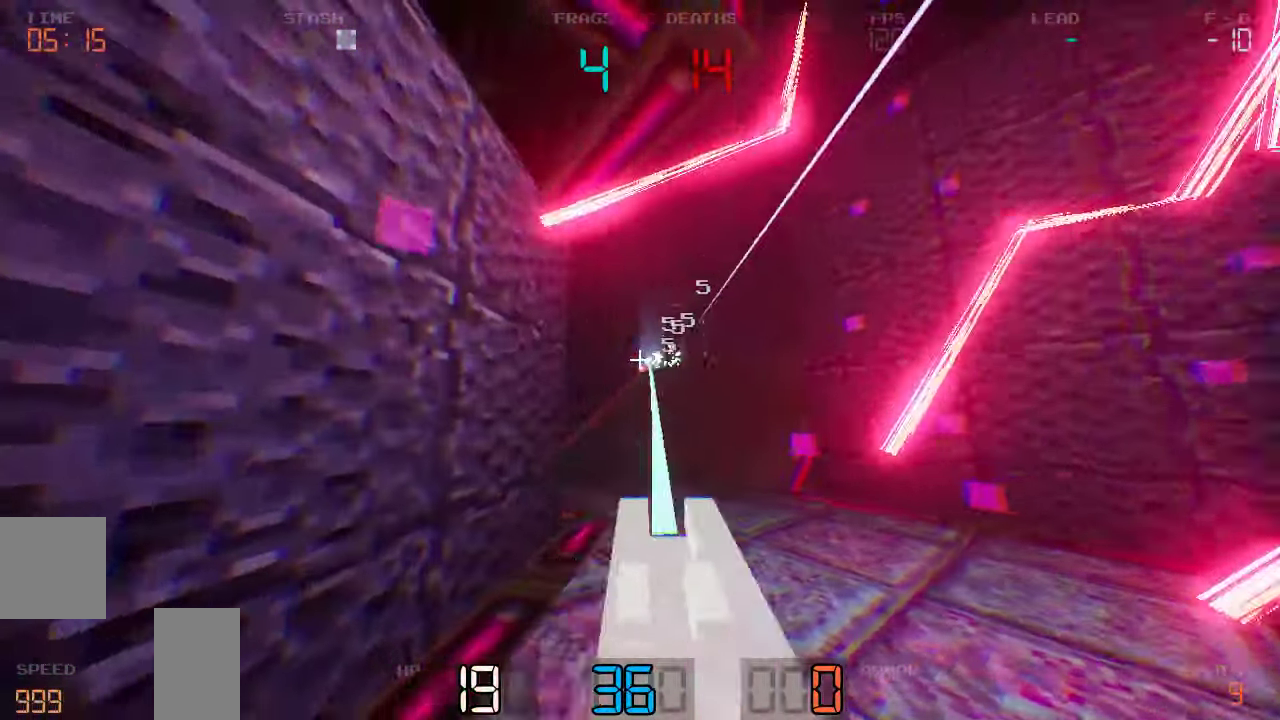
Gameplay with keyboard and mouse; each line is a JSON object with the keys held at the frame after it. "events" lists presses ("down") and releases ("up") of "a", "d", "s" and "w" between this image and that frame as [ms after this image, input, new state], when the widget could be followed in between. No other keys are recorded. Mouse buttons are not recorded. Not read: mouse_move.
{"keys": ["d", "s"]}
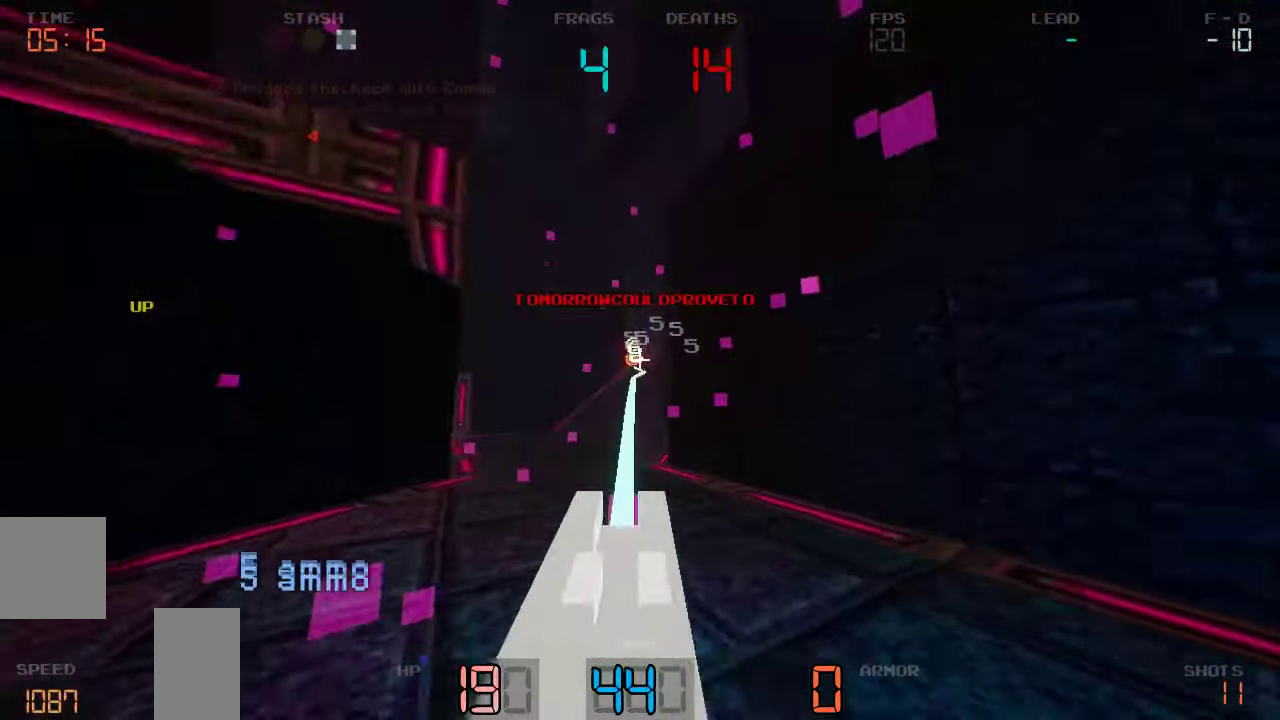
{"keys": ["a", "s"], "events": [[34, "d", "up"], [50, "a", "down"]]}
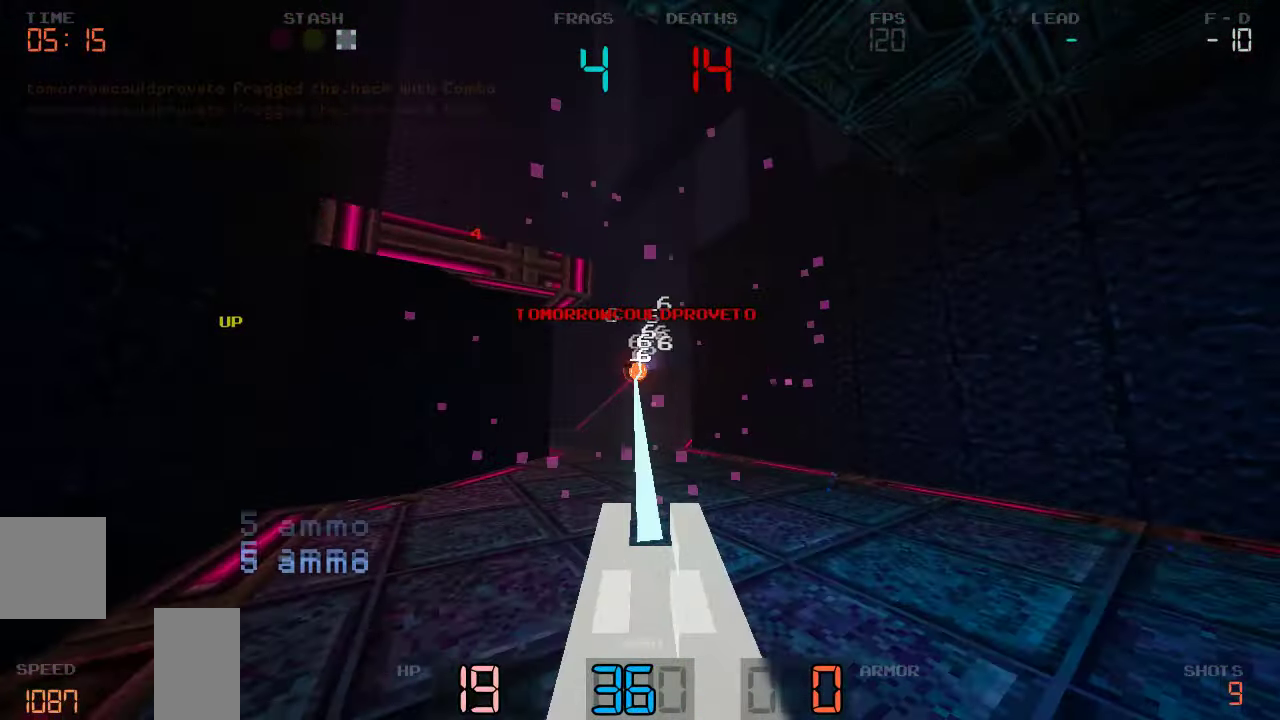
{"keys": ["d"]}
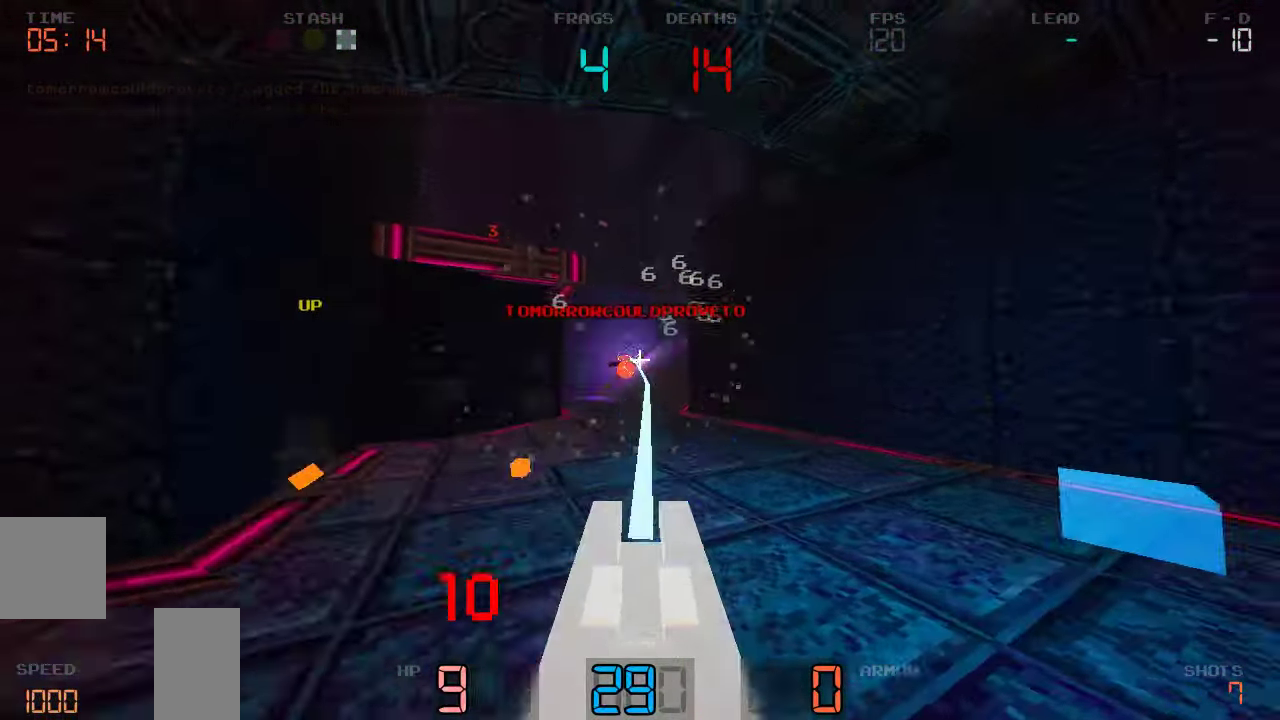
{"keys": ["a"], "events": [[117, "w", "down"], [301, "d", "up"], [301, "w", "up"], [351, "a", "down"]]}
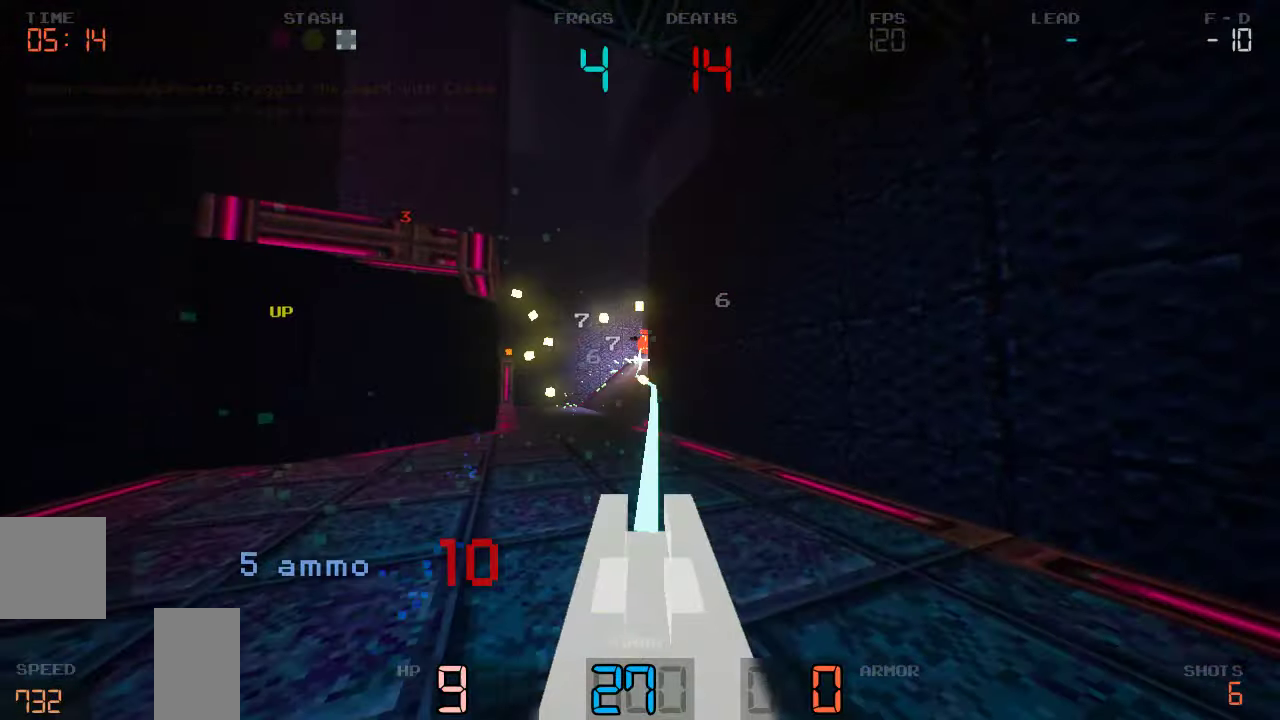
{"keys": ["a", "s"], "events": [[166, "s", "down"], [450, "s", "up"], [483, "s", "down"]]}
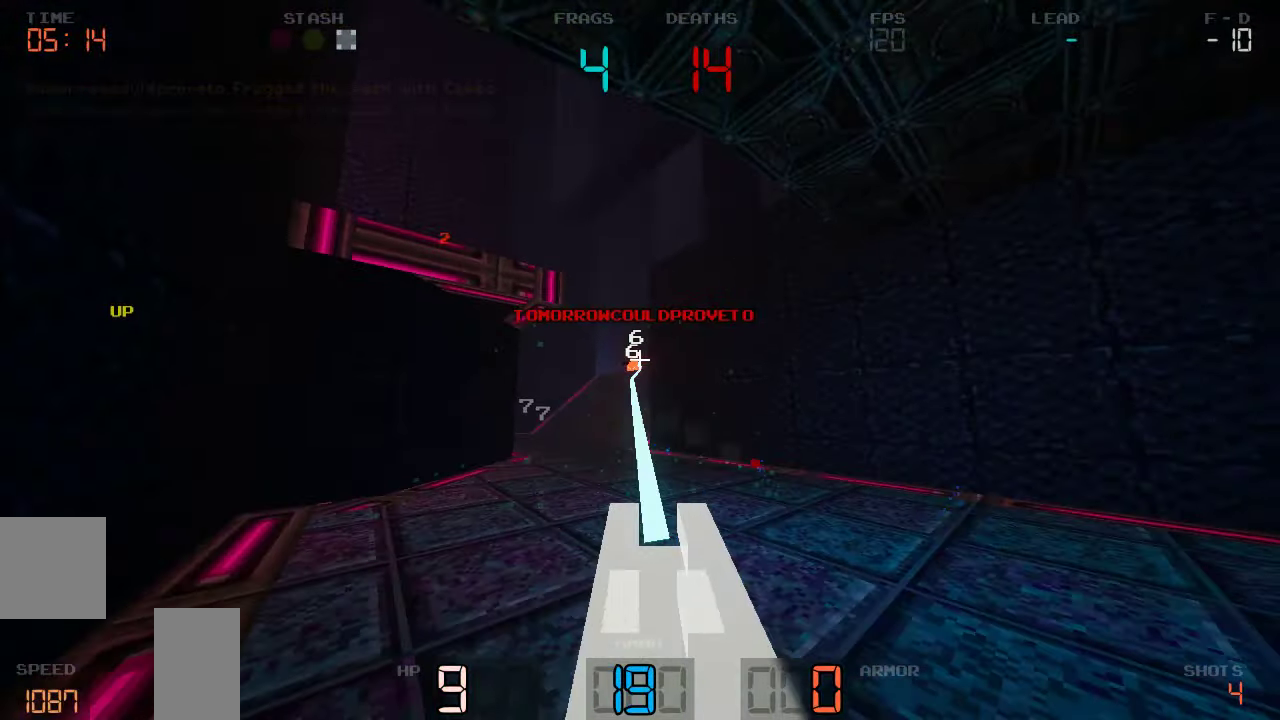
{"keys": ["a", "w"]}
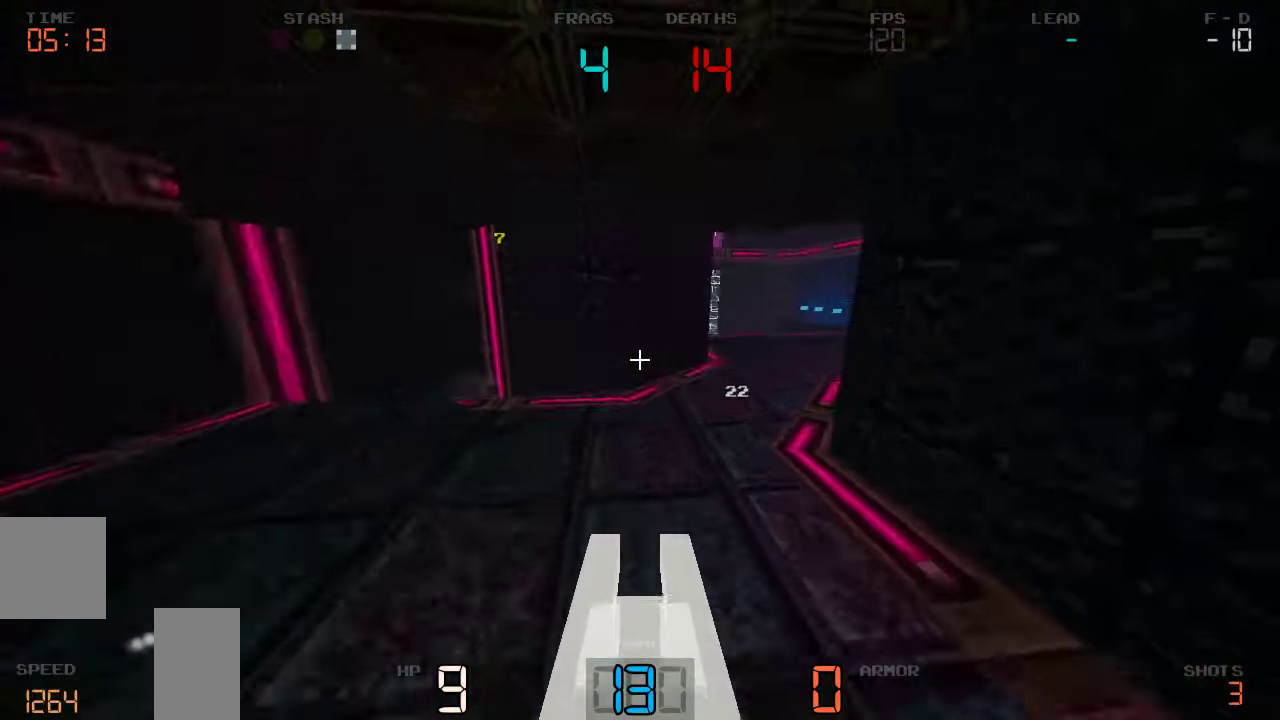
{"keys": ["d", "w"], "events": [[16, "a", "up"], [150, "d", "down"]]}
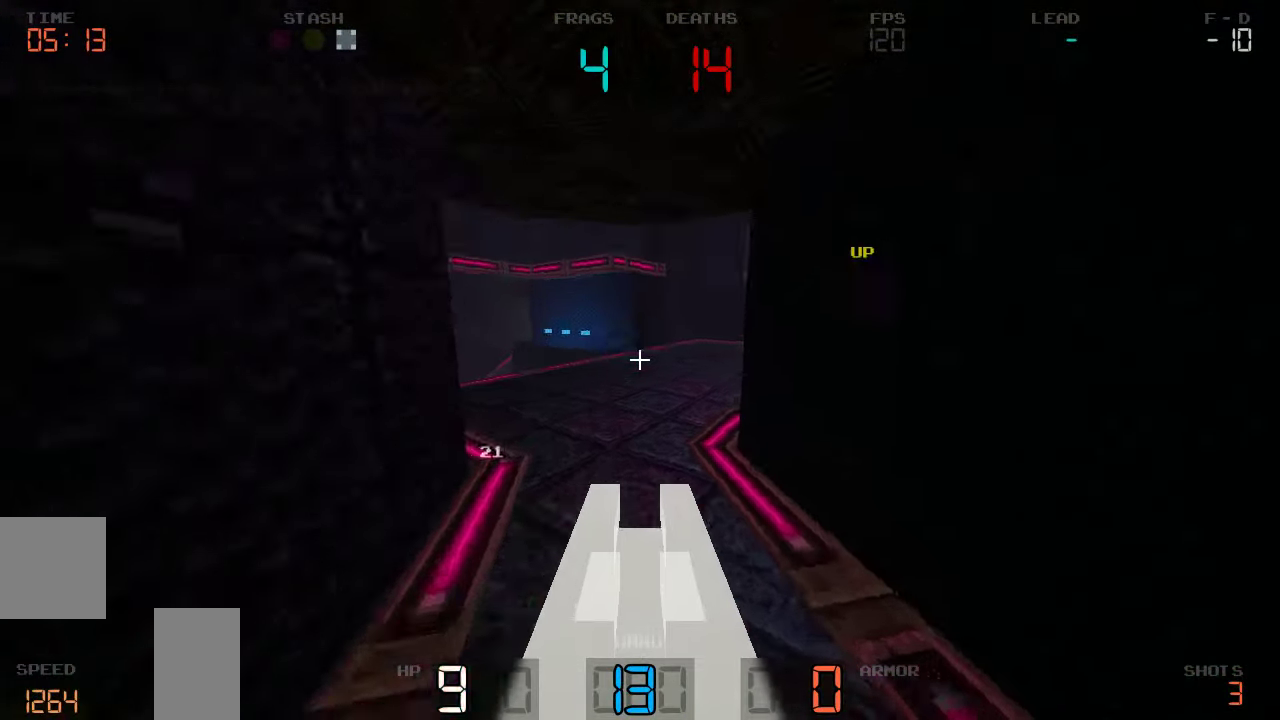
{"keys": ["d", "w"], "events": [[33, "d", "up"], [150, "a", "down"], [266, "d", "down"], [283, "a", "up"]]}
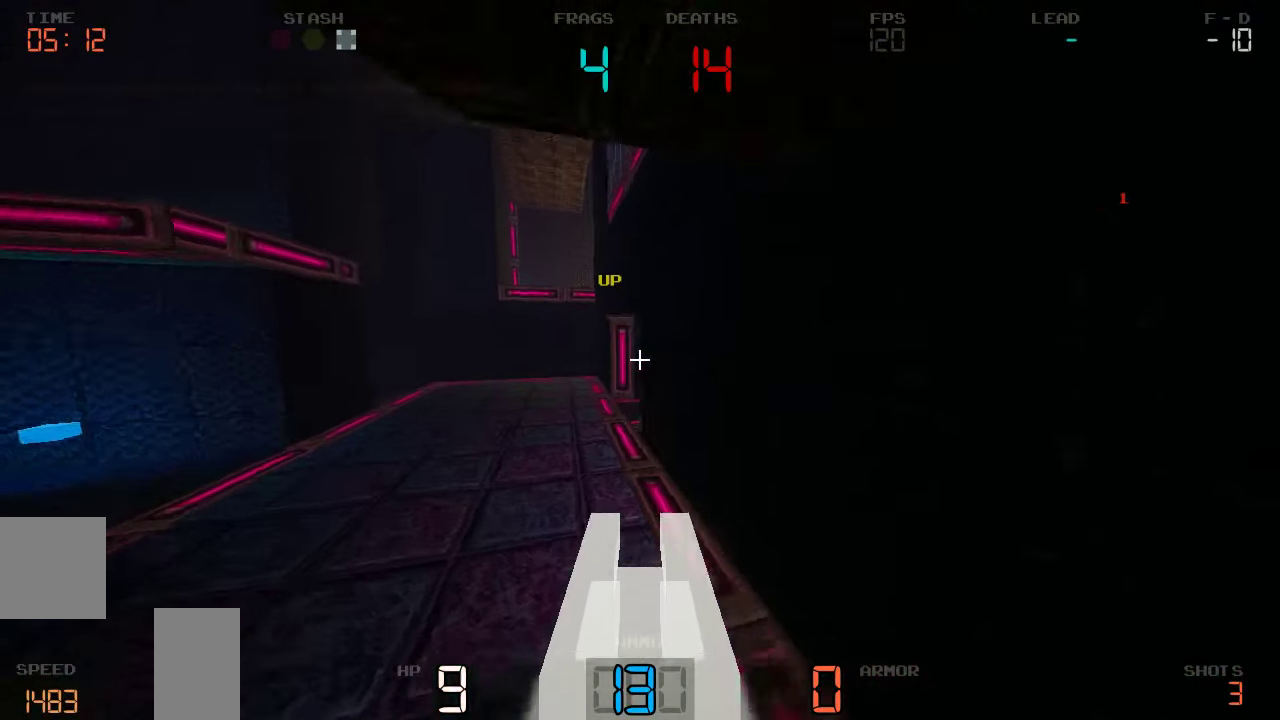
{"keys": ["d", "w"], "events": [[50, "d", "up"], [383, "d", "down"]]}
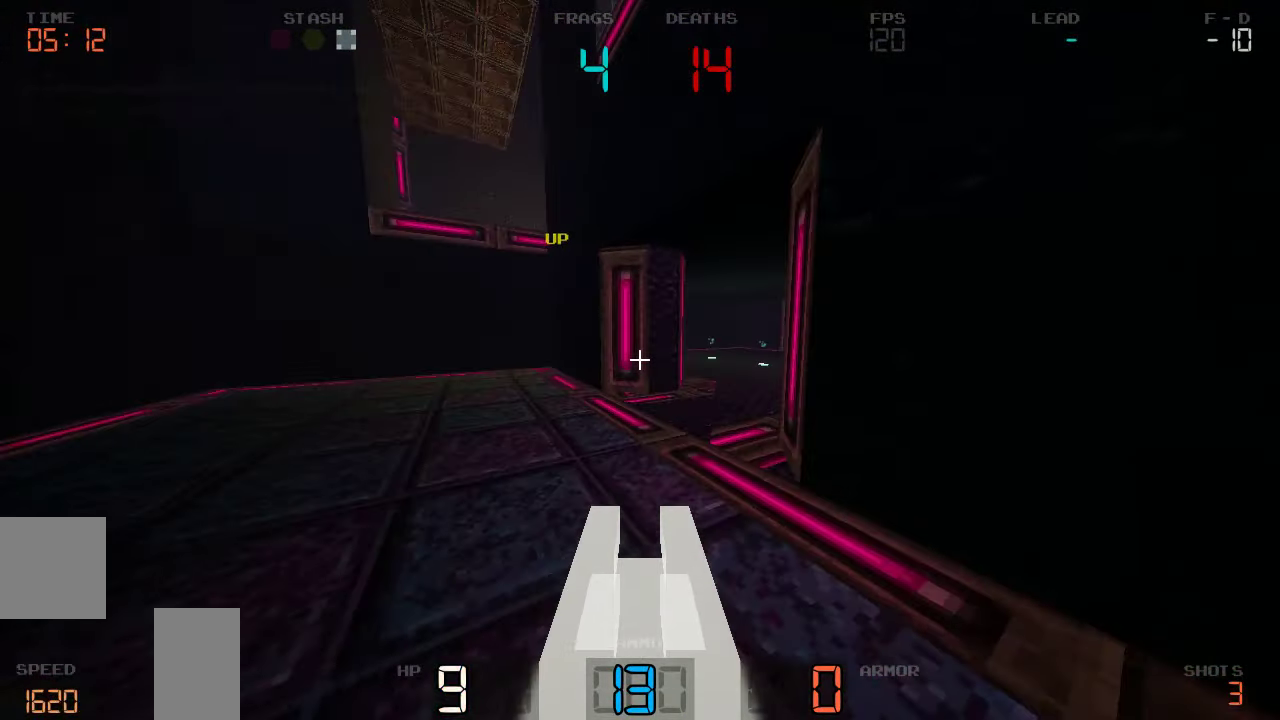
{"keys": ["d"], "events": [[500, "w", "up"]]}
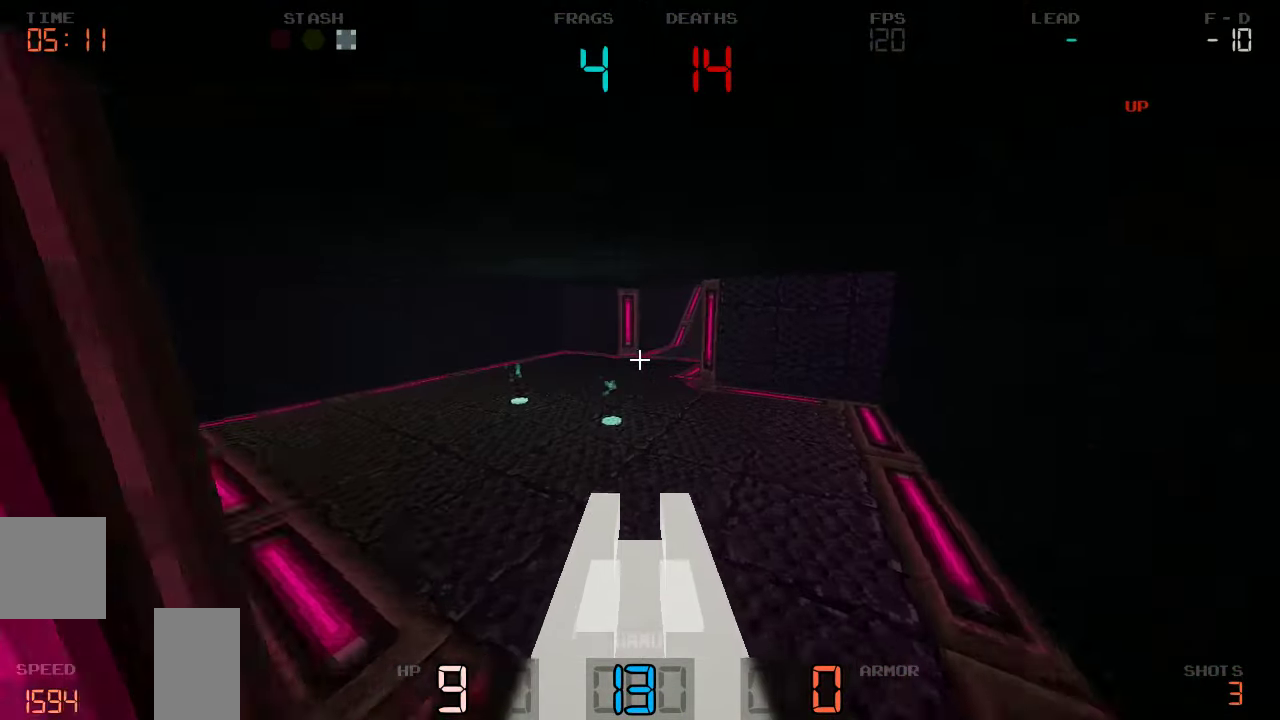
{"keys": ["a", "w"]}
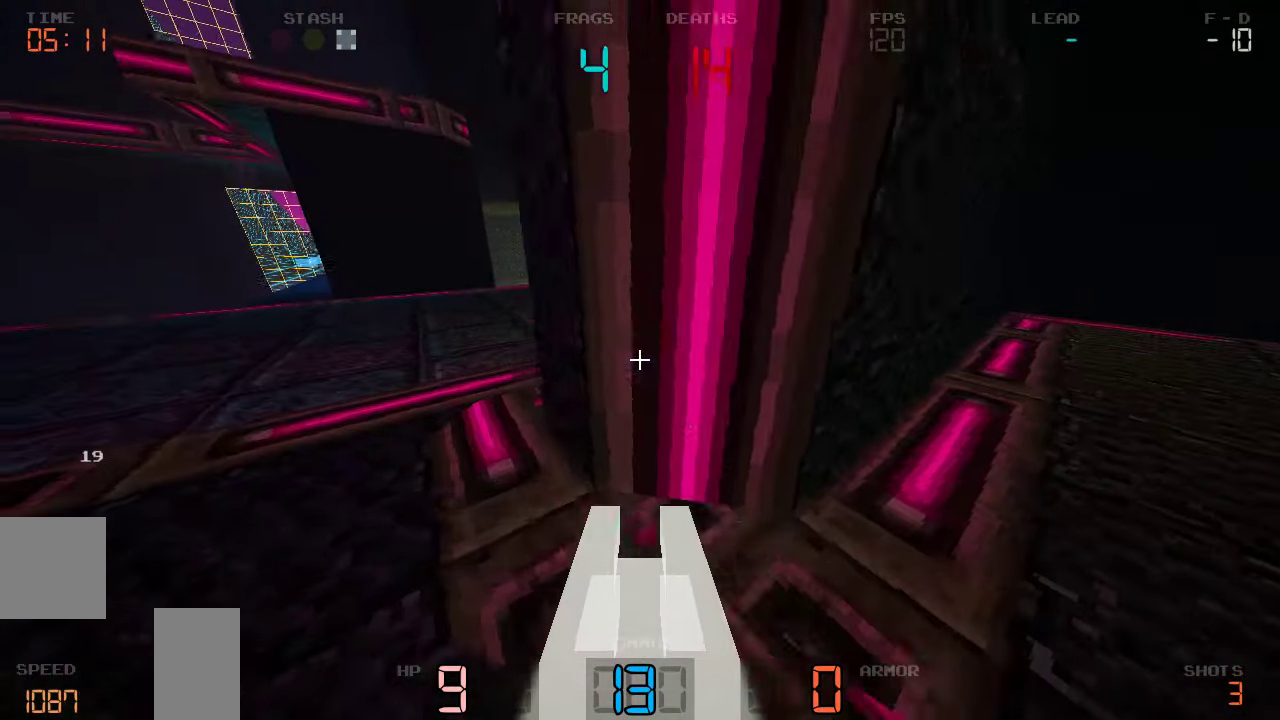
{"keys": ["d", "w"], "events": [[233, "a", "up"], [433, "d", "down"]]}
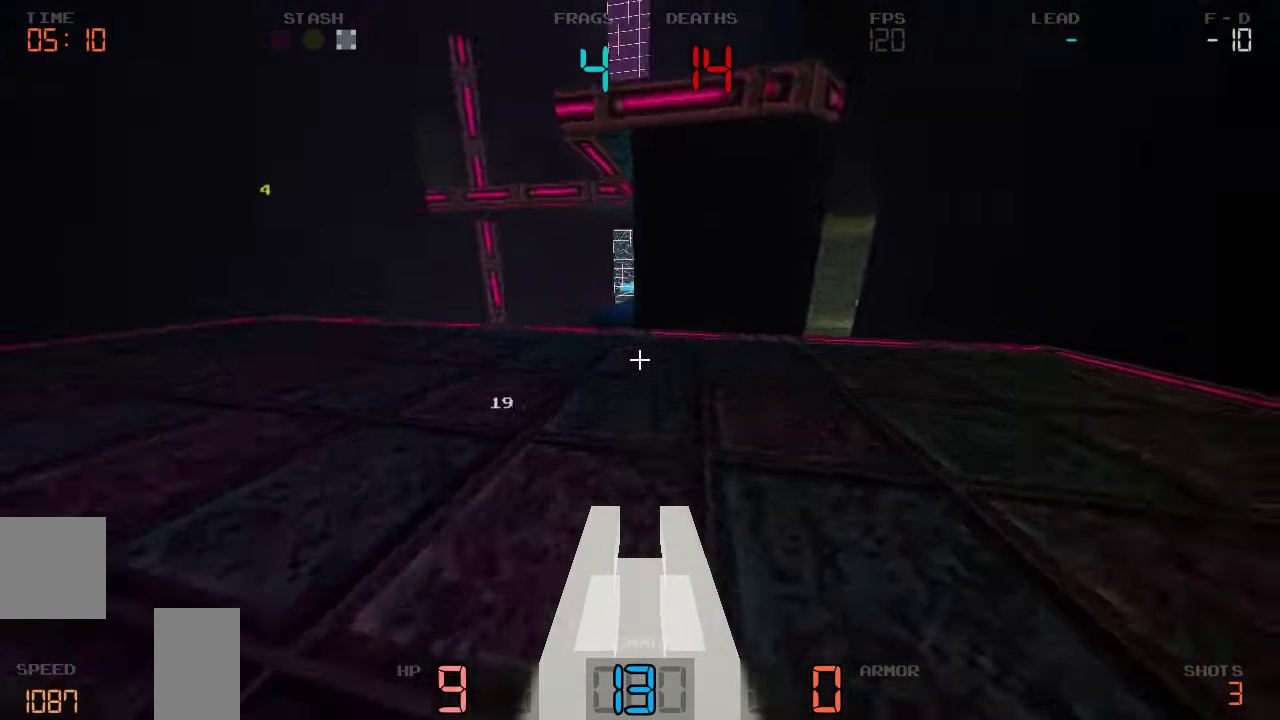
{"keys": ["s"], "events": [[150, "d", "up"], [266, "a", "down"], [300, "w", "up"], [450, "s", "down"], [500, "a", "up"]]}
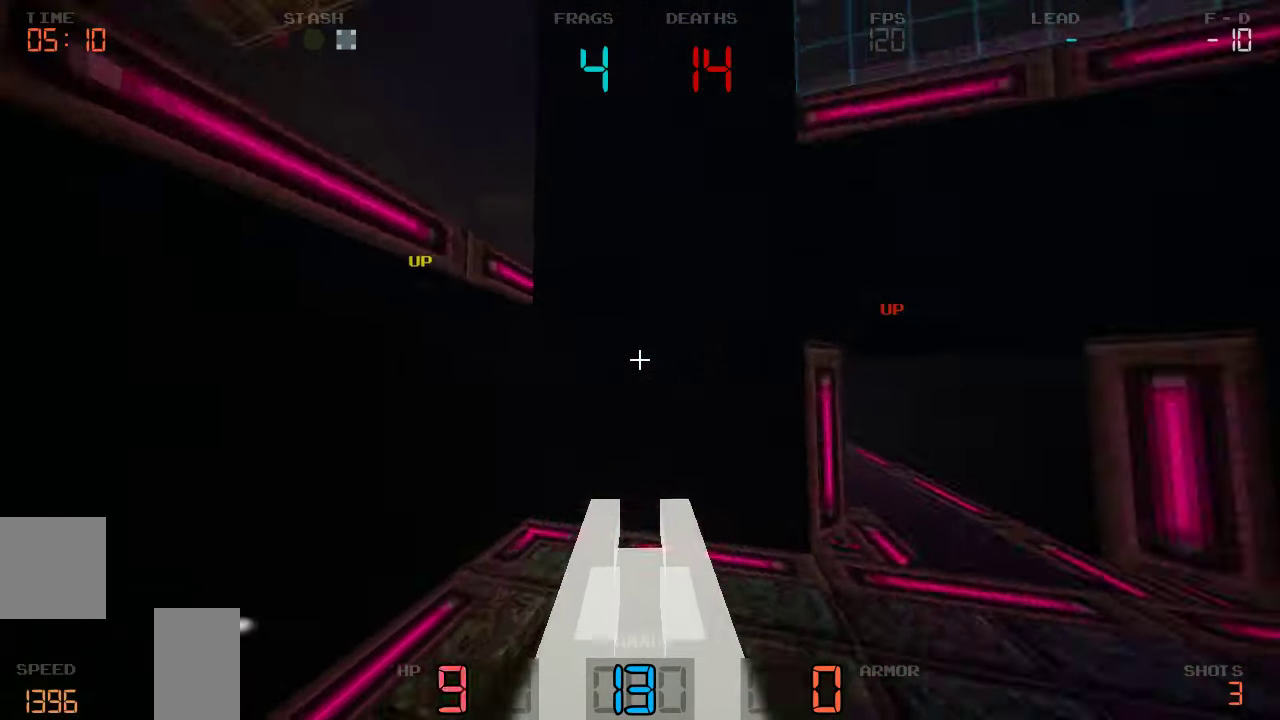
{"keys": ["s"], "events": []}
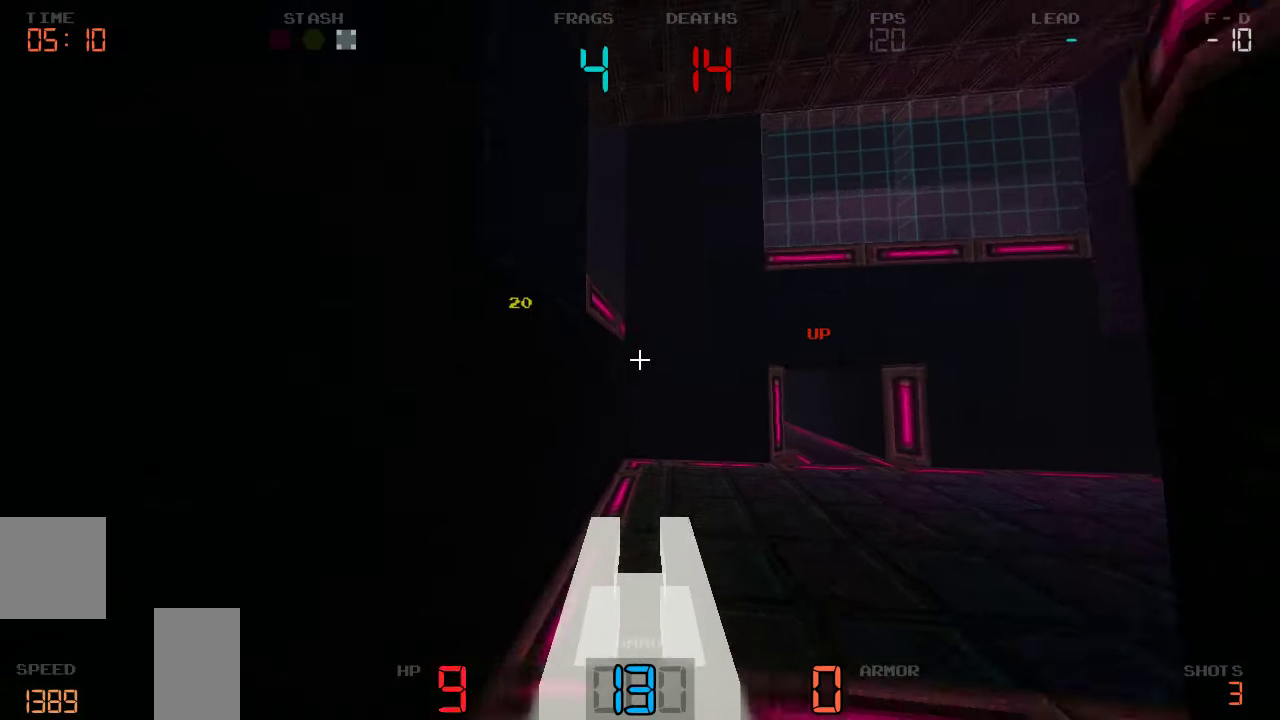
{"keys": ["a", "w"], "events": [[150, "a", "down"], [200, "s", "up"], [383, "w", "down"]]}
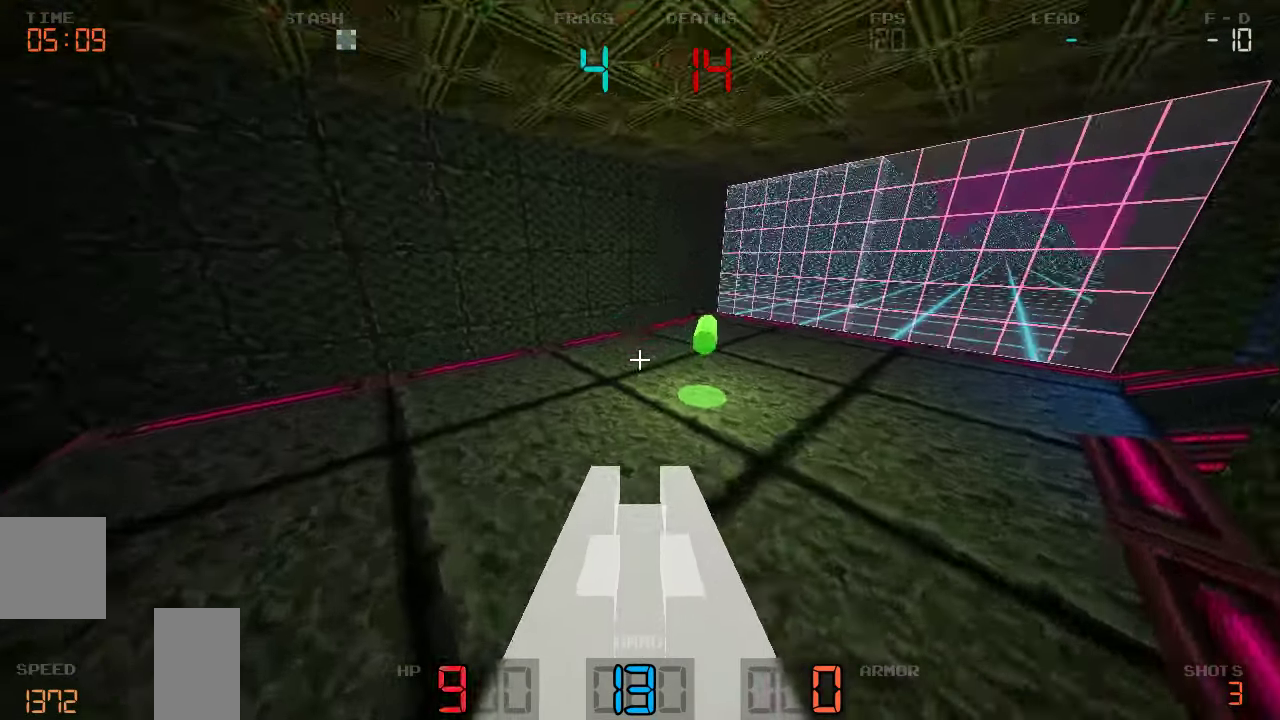
{"keys": ["a"], "events": [[50, "a", "up"], [300, "a", "down"], [467, "w", "up"]]}
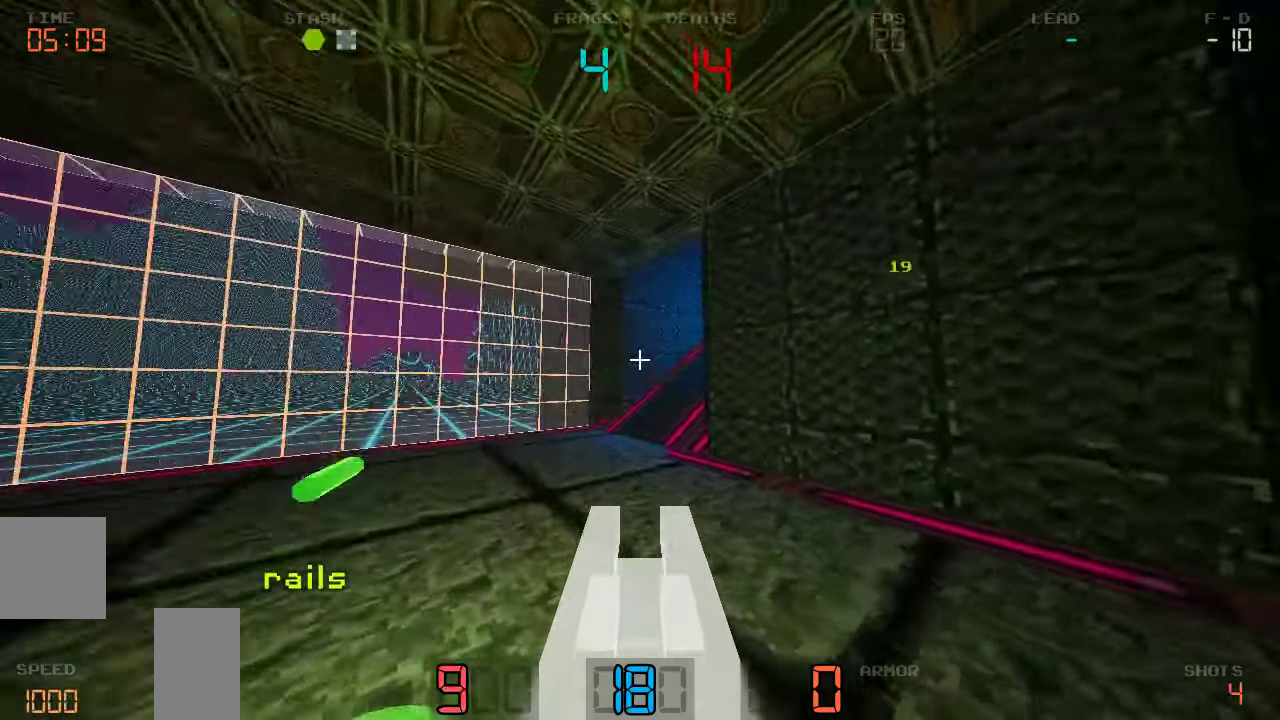
{"keys": ["d"], "events": [[83, "a", "up"], [83, "d", "down"]]}
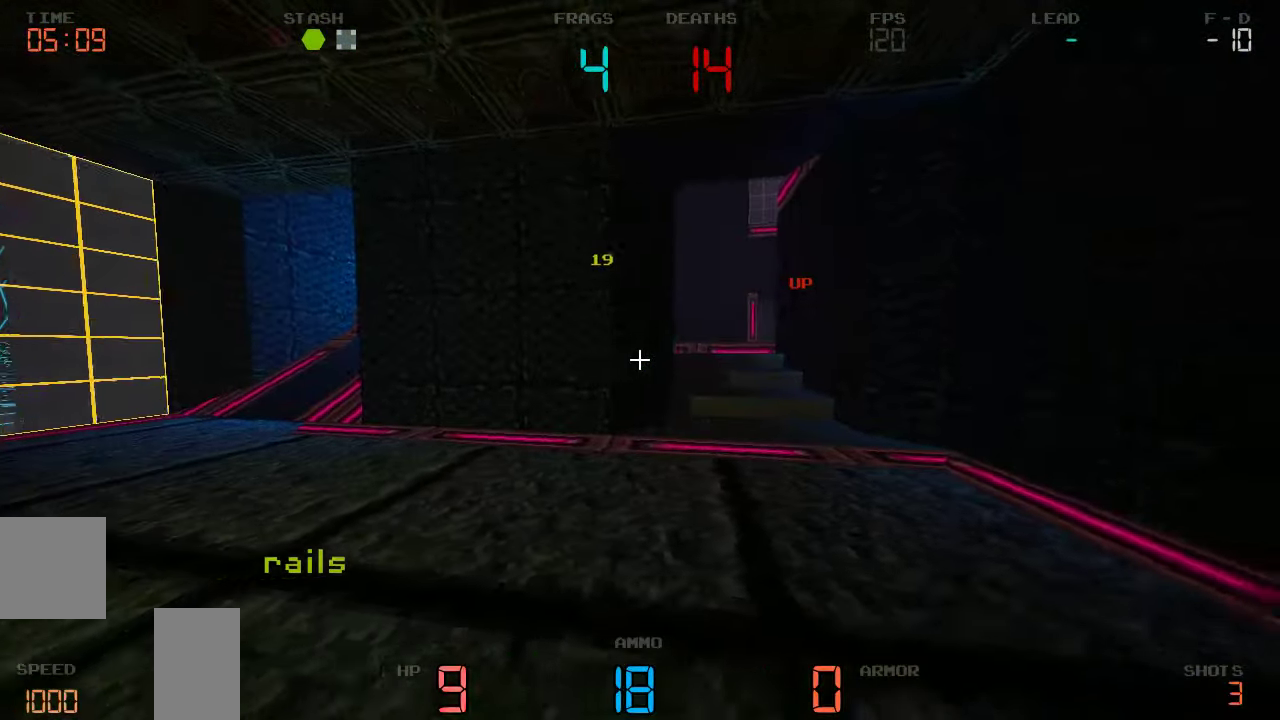
{"keys": ["d"], "events": [[217, "d", "up"], [250, "a", "down"], [317, "a", "up"], [350, "d", "down"]]}
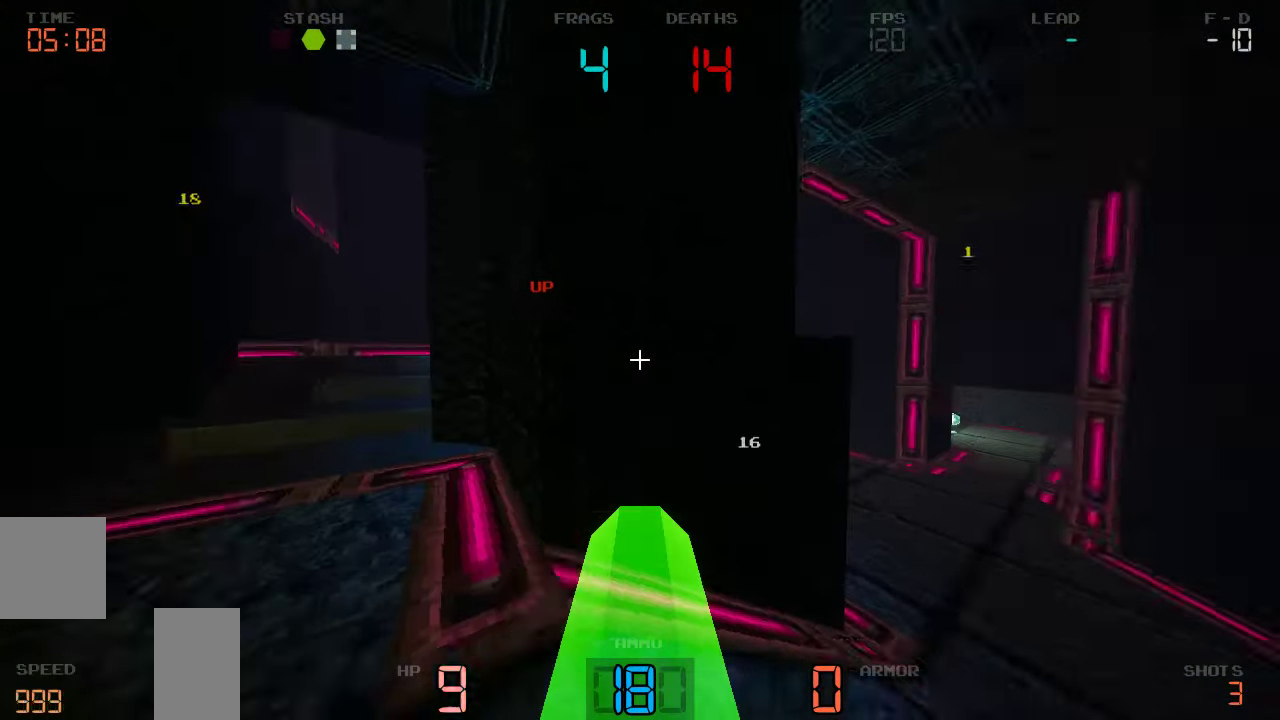
{"keys": ["d"], "events": [[67, "w", "down"], [483, "w", "up"]]}
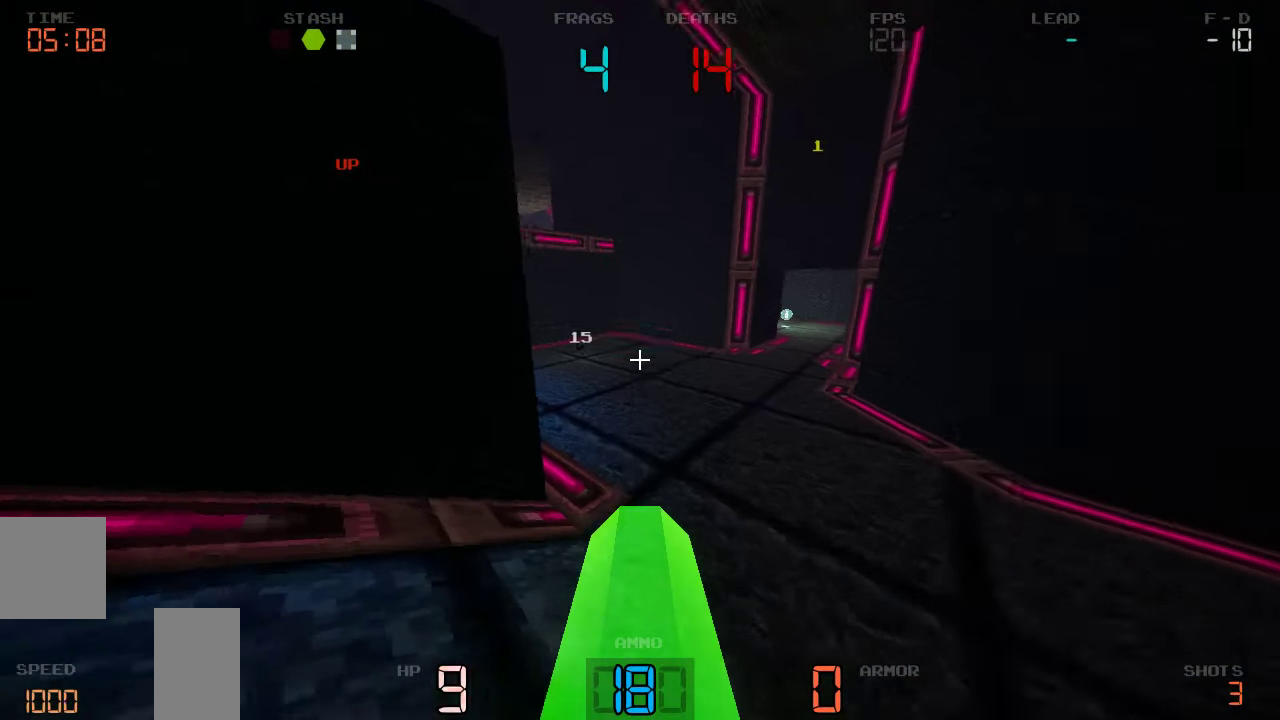
{"keys": [], "events": [[183, "s", "down"], [283, "d", "up"], [417, "s", "up"]]}
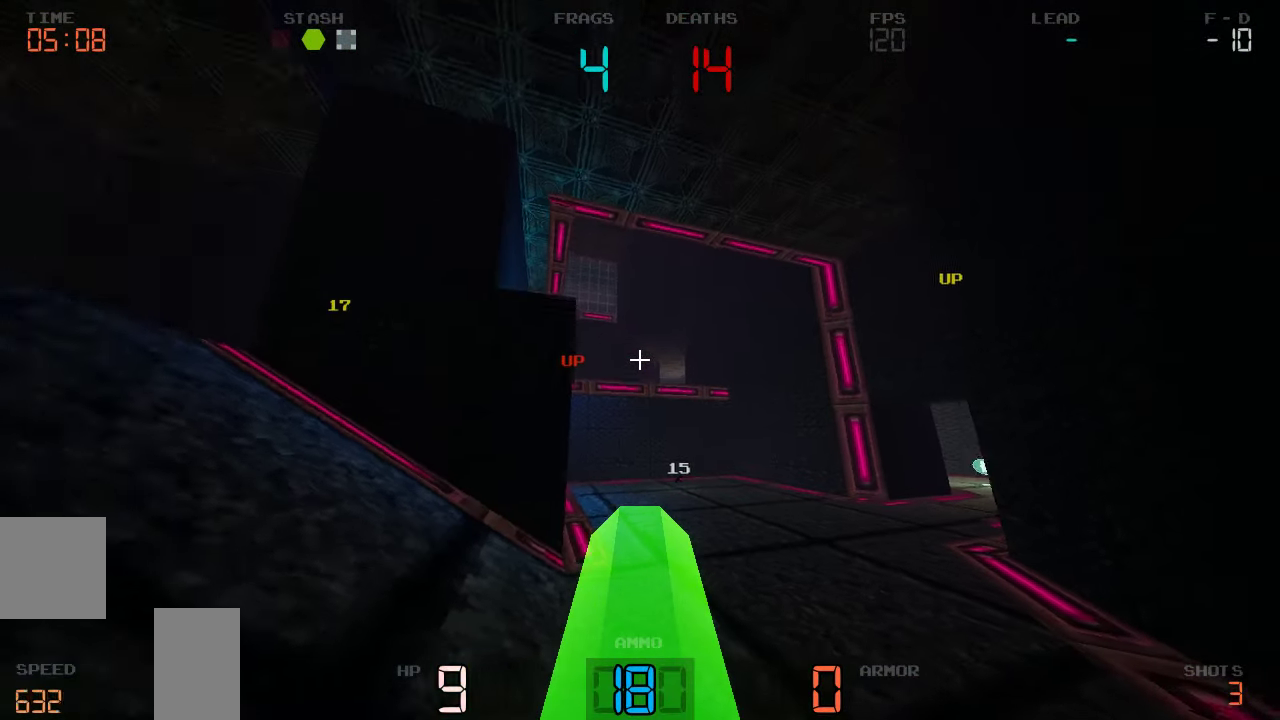
{"keys": ["a"], "events": [[167, "w", "down"], [267, "a", "down"], [317, "w", "up"]]}
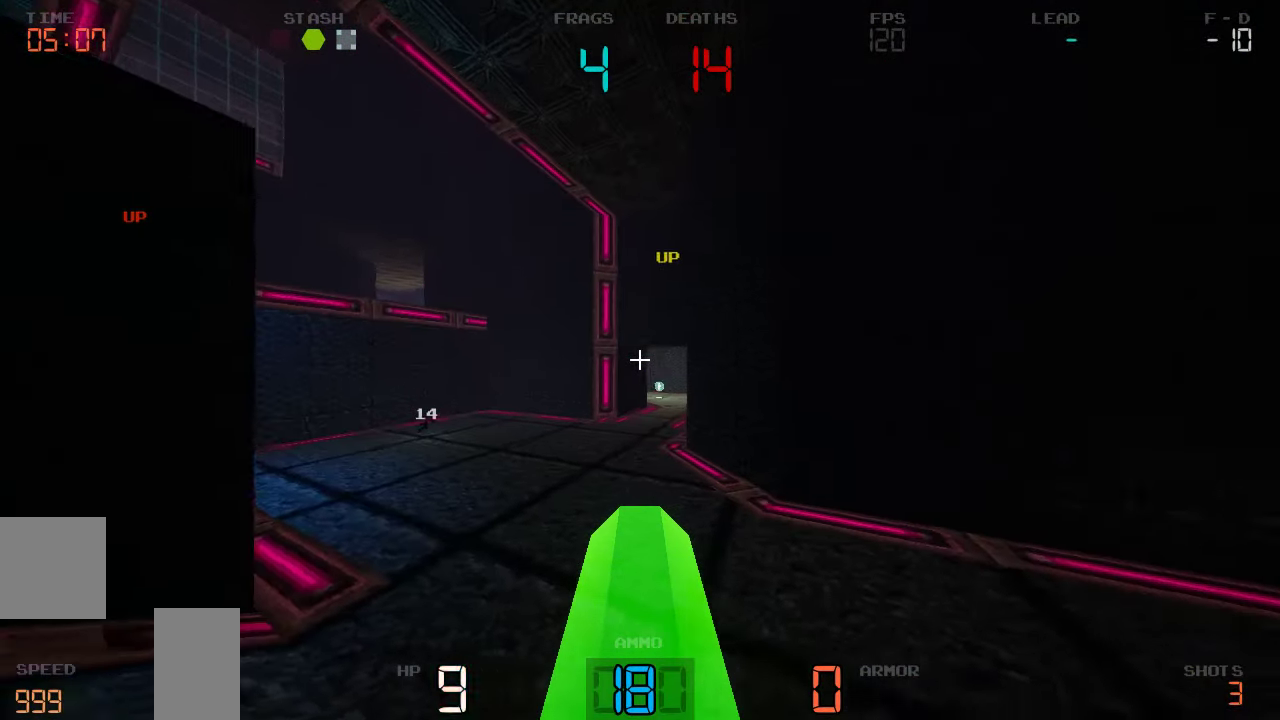
{"keys": ["w"], "events": [[33, "a", "up"], [33, "s", "down"], [167, "d", "down"], [183, "s", "up"], [333, "w", "down"], [417, "d", "up"]]}